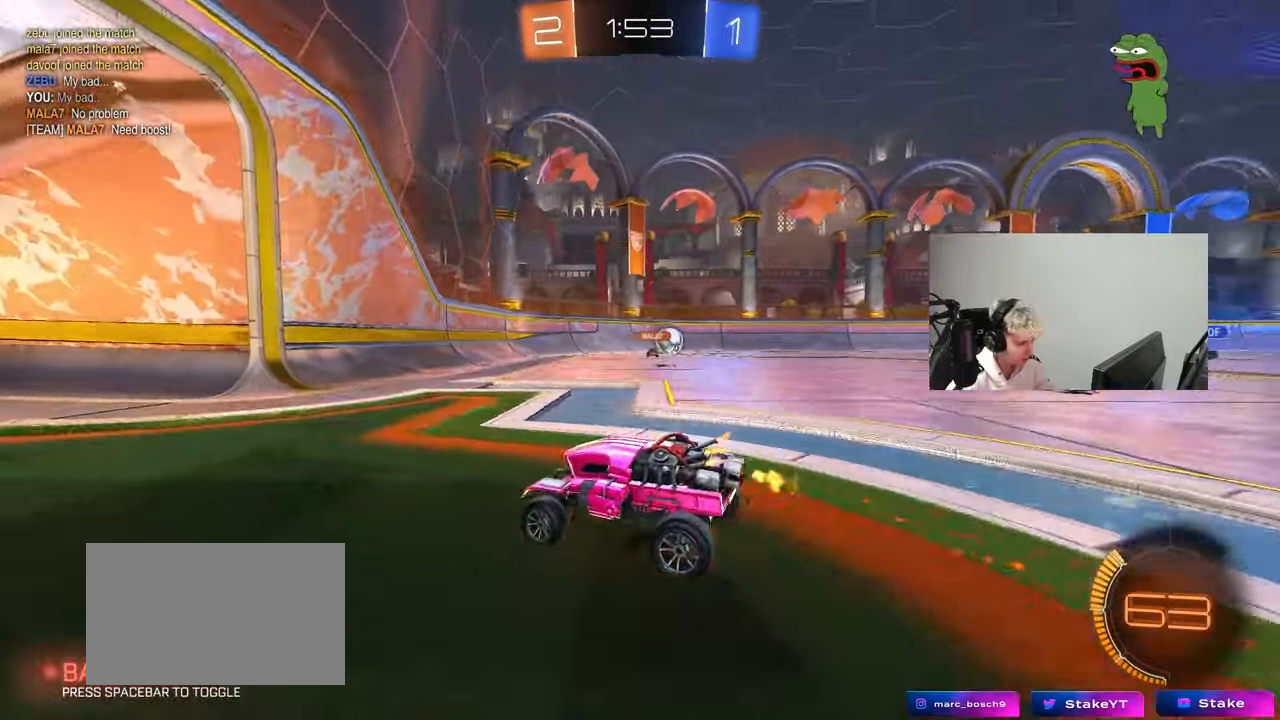
Gameplay with keyboard and mouse; each line is a JSON object with the keys and mouse buttons held at the frame after it. "events" lists presses ("down") and releases ("up") of "1", "2", "3", "4", "5", "a", "alt", "c", "caps_lock", "ctrl", "d", "e", "f", "g", "q", "r", "s", "shift", "space", "t", "tab", "v", "w", "x", "z", "mouse_left", "mouse_wheel" and "mouse_right" between this image and that frame as [ms after this image, input, new state], when the widget could be followed in between. "mouse_left", "mouse_wheel", "mouse_right" = the "left", "wheel", "right" buttons of the "mouse" list. No other keys are recorded. "wheel" means that the mouse wheel is clicked or scrolled. "mouse_move" is the direction in which the mouse moves at that frame (one of eight, or "still"), when it could be read.
{"keys": ["w"], "mouse": [], "mouse_move": "still", "events": [[500, "d", "up"]]}
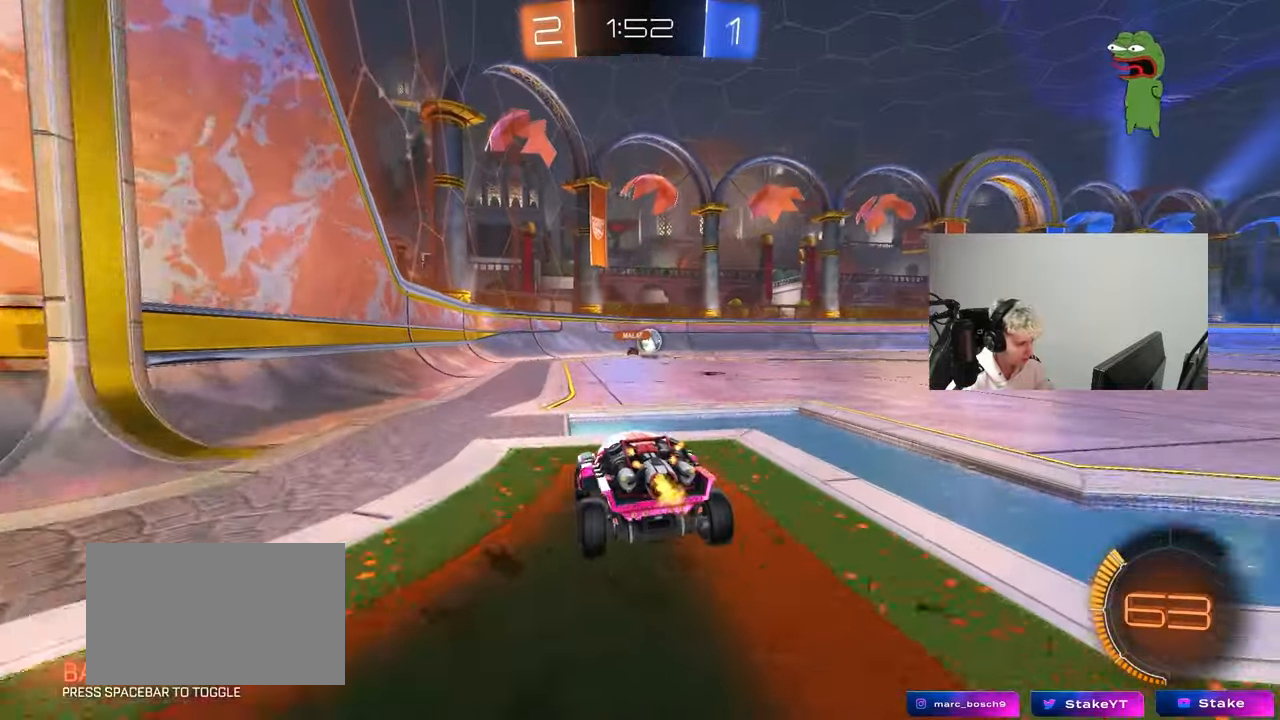
{"keys": ["d"], "mouse": [], "mouse_move": "still", "events": [[283, "d", "down"], [283, "w", "up"]]}
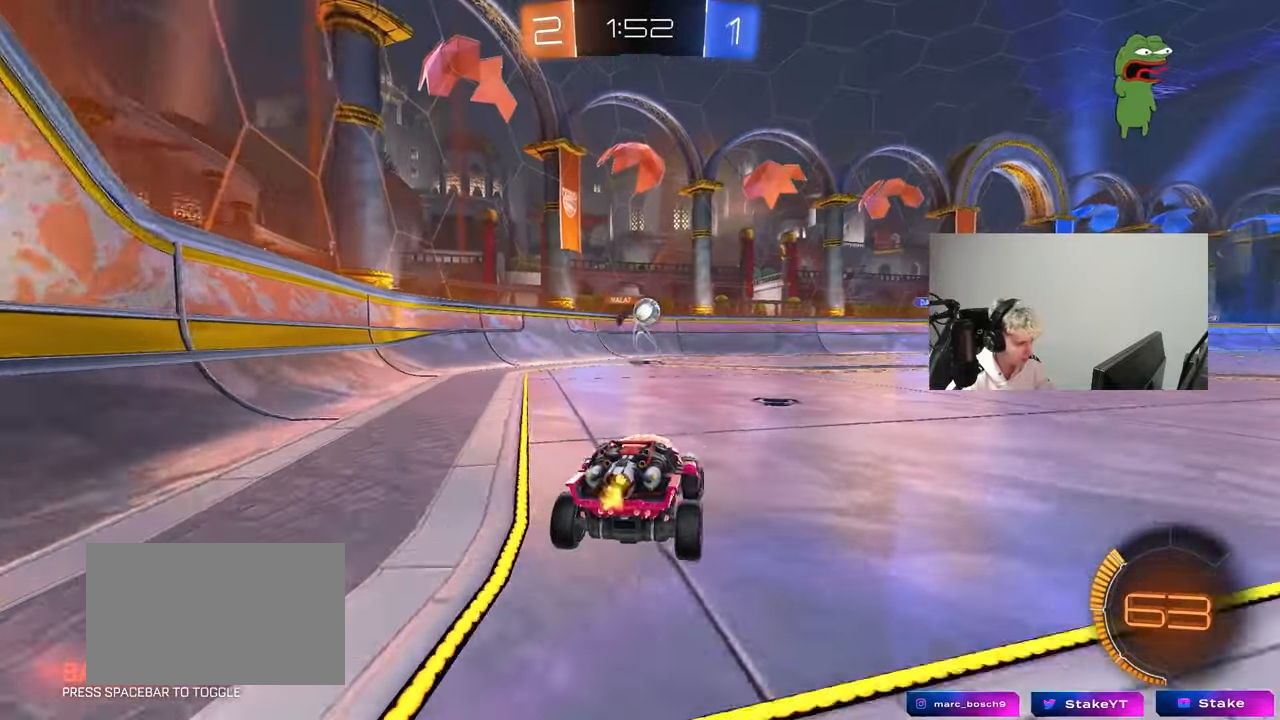
{"keys": ["w"], "mouse": [], "mouse_move": "still", "events": [[17, "w", "down"], [67, "d", "up"], [250, "a", "down"], [450, "a", "up"]]}
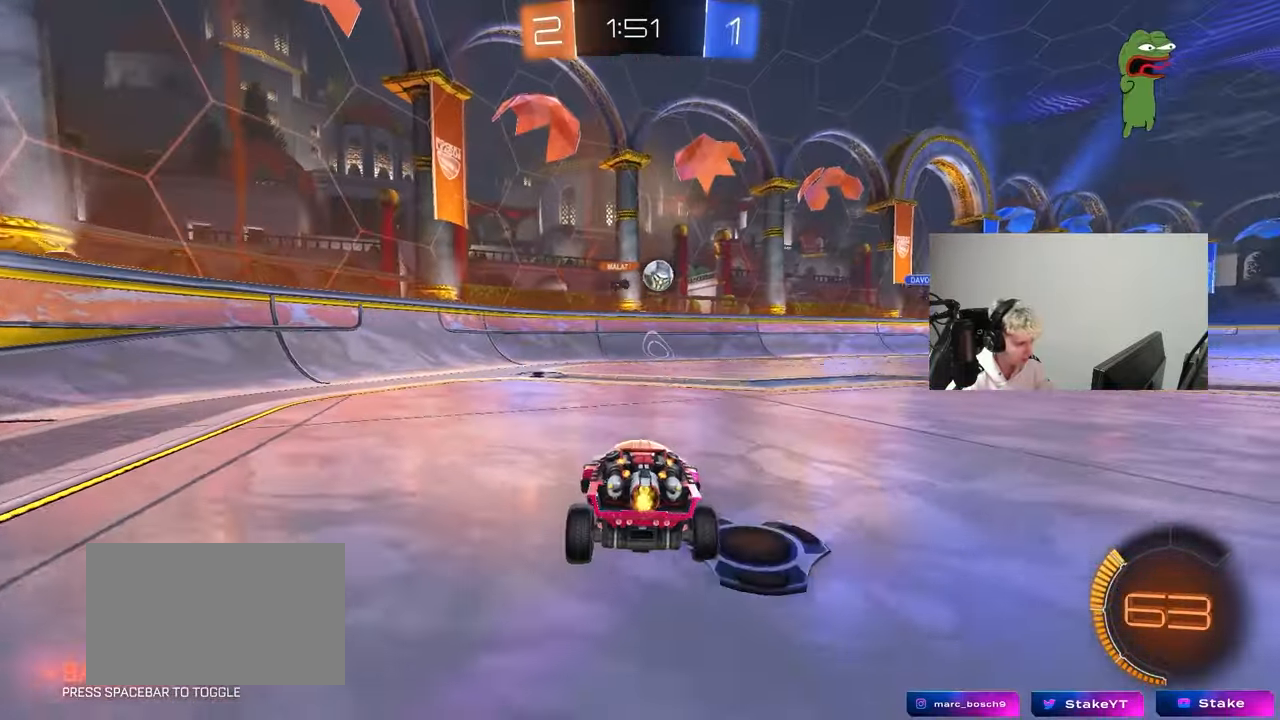
{"keys": ["a", "w"], "mouse": [], "mouse_move": "still", "events": [[33, "d", "down"], [183, "d", "up"], [367, "a", "down"]]}
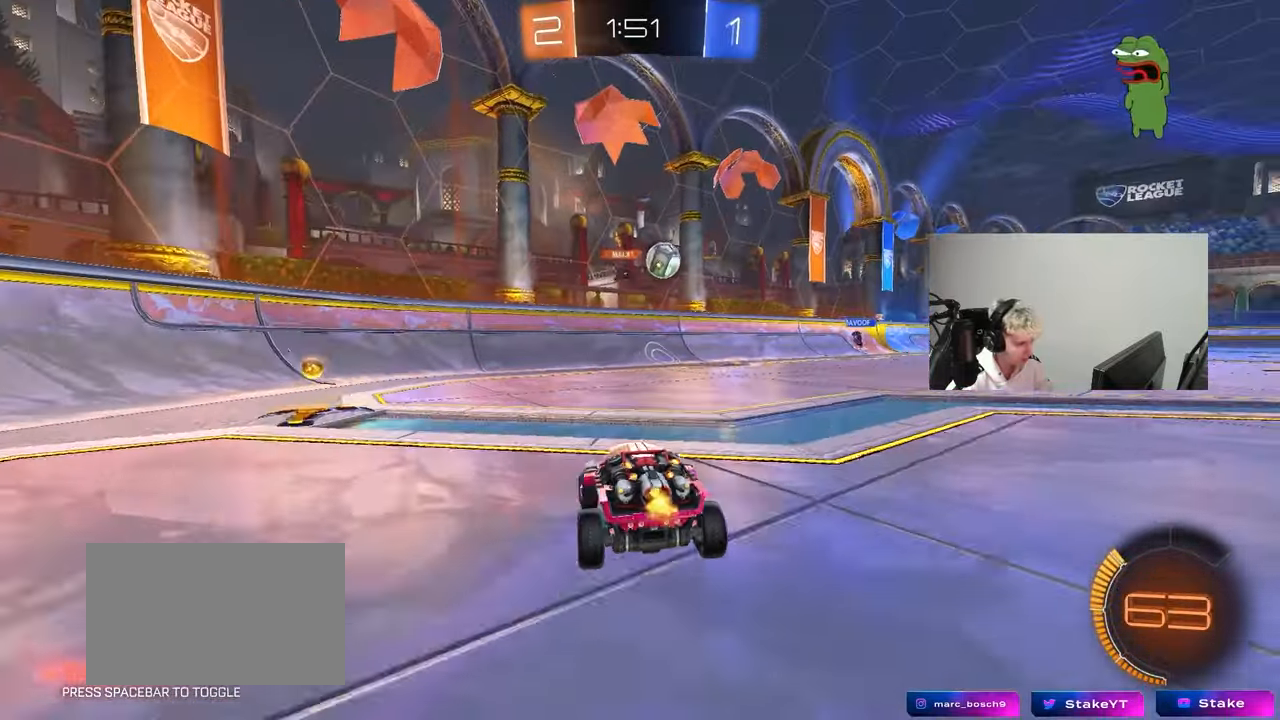
{"keys": ["d", "w"], "mouse": [], "mouse_move": "still", "events": [[50, "w", "up"], [100, "a", "up"], [150, "d", "down"], [433, "w", "down"]]}
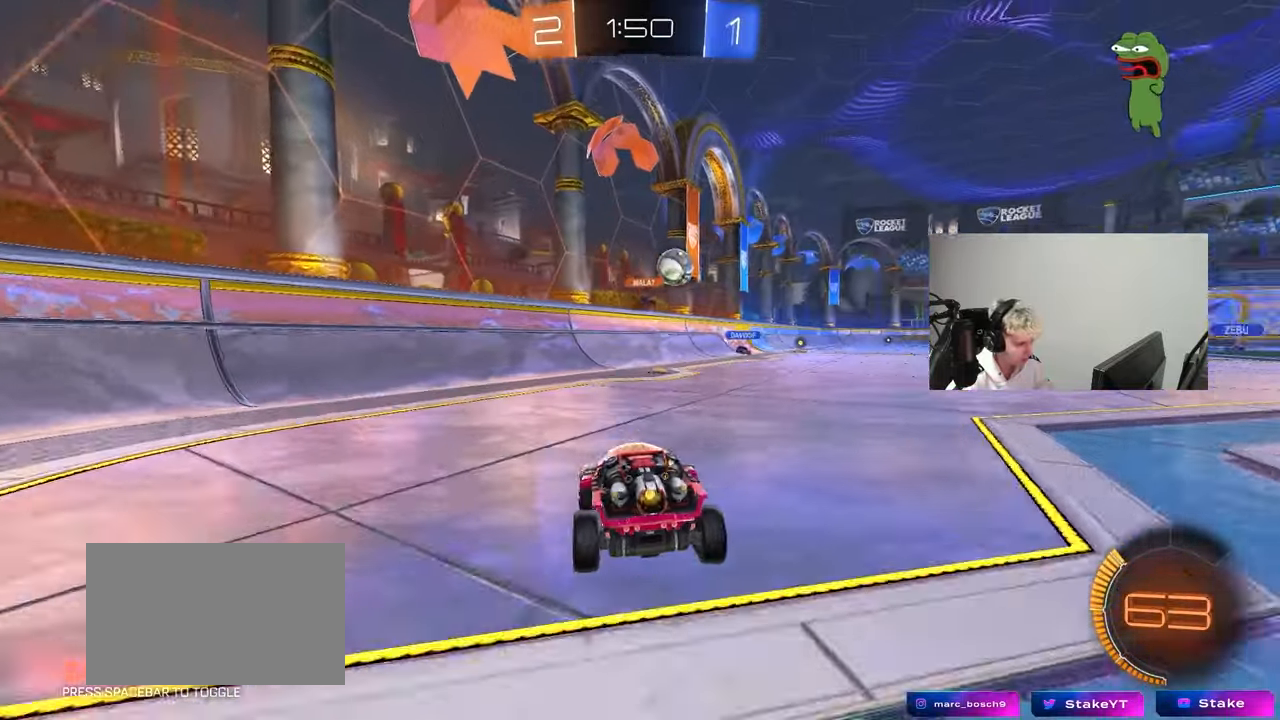
{"keys": ["s"], "mouse": [], "mouse_move": "still", "events": [[350, "shift", "down"], [400, "shift", "up"], [400, "w", "up"], [500, "d", "up"], [500, "s", "down"]]}
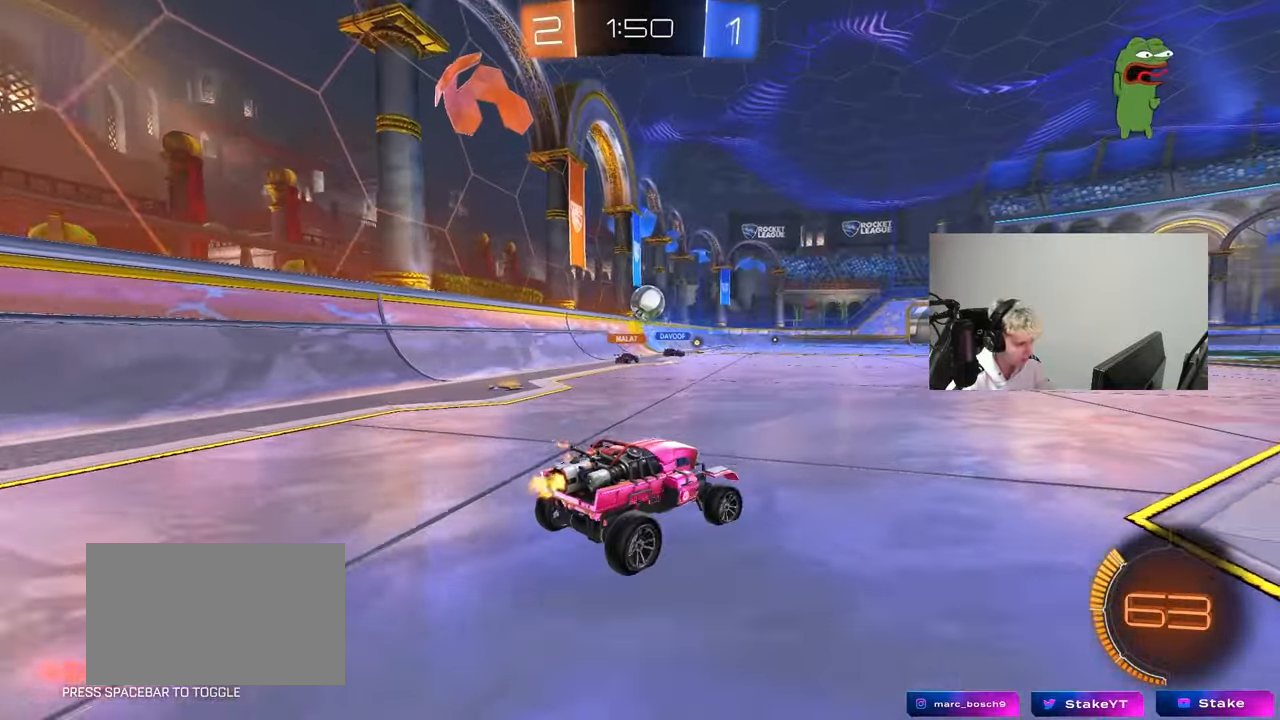
{"keys": ["w"], "mouse": [], "mouse_move": "still", "events": [[33, "a", "down"], [133, "s", "up"], [283, "a", "up"], [283, "w", "down"]]}
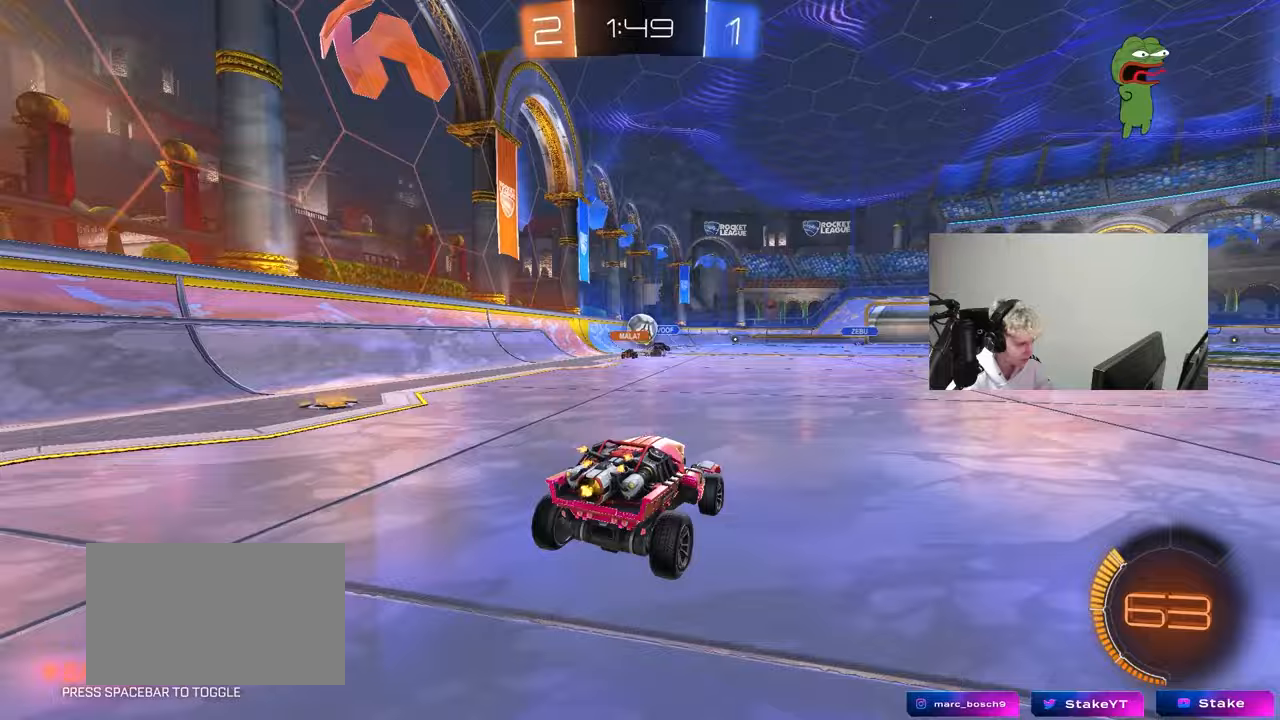
{"keys": ["w"], "mouse": [], "mouse_move": "still", "events": [[150, "a", "down"], [433, "a", "up"]]}
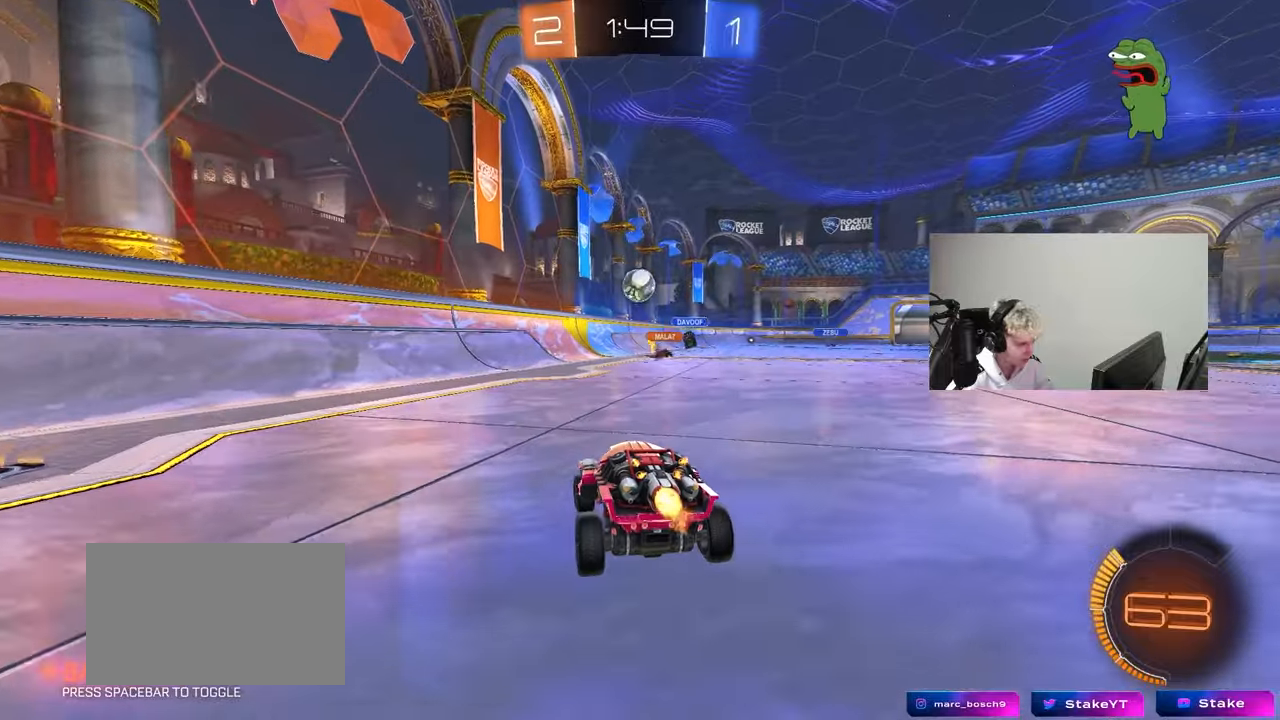
{"keys": ["w"], "mouse": ["left"], "mouse_move": "still", "events": [[17, "mouse_left", "down"], [300, "d", "down"], [450, "d", "up"]]}
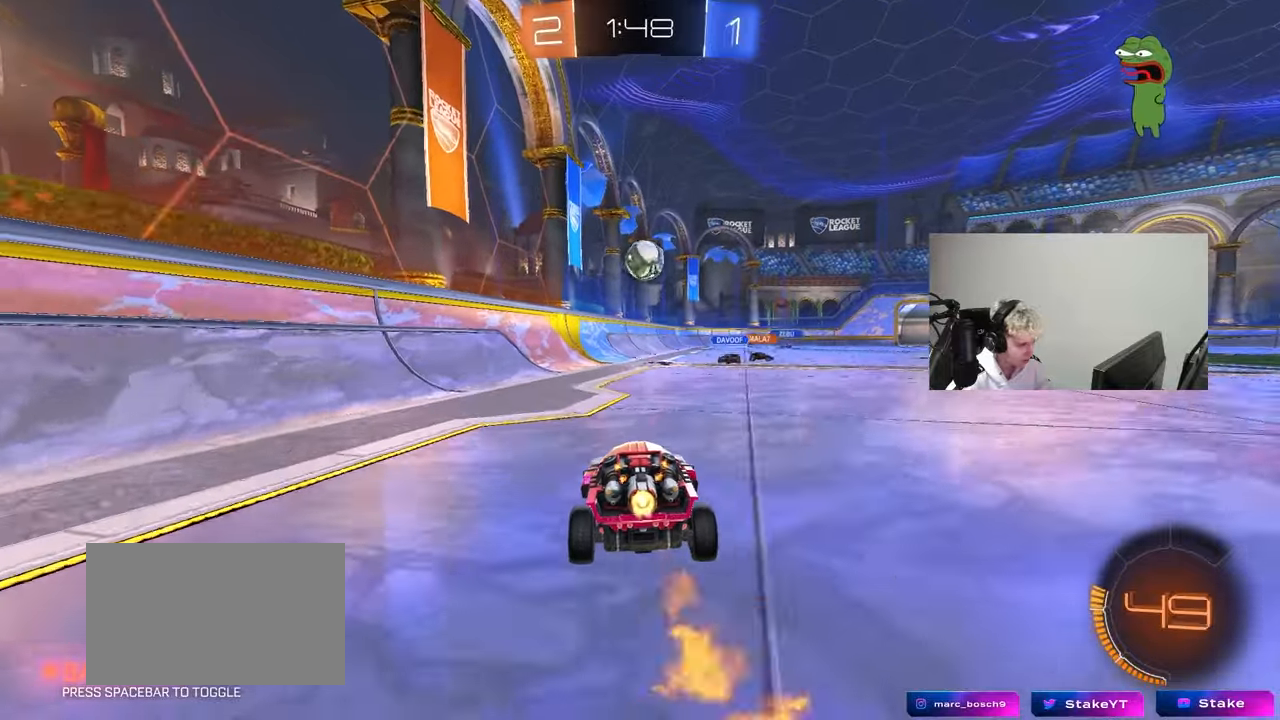
{"keys": ["a"], "mouse": [], "mouse_move": "still", "events": [[183, "mouse_left", "up"], [267, "a", "down"], [367, "a", "up"], [417, "w", "up"], [467, "a", "down"]]}
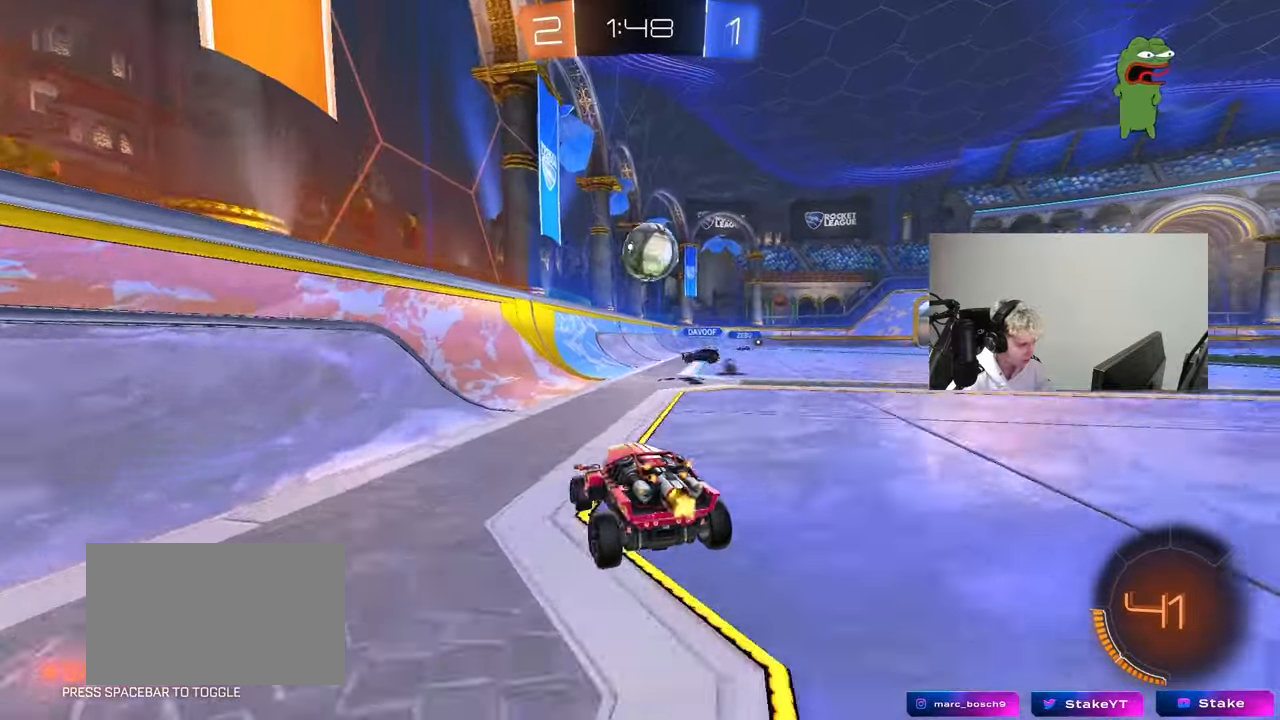
{"keys": ["s"], "mouse": [], "mouse_move": "still", "events": [[50, "shift", "down"], [100, "shift", "up"], [383, "a", "up"], [383, "w", "down"], [433, "w", "up"], [483, "s", "down"]]}
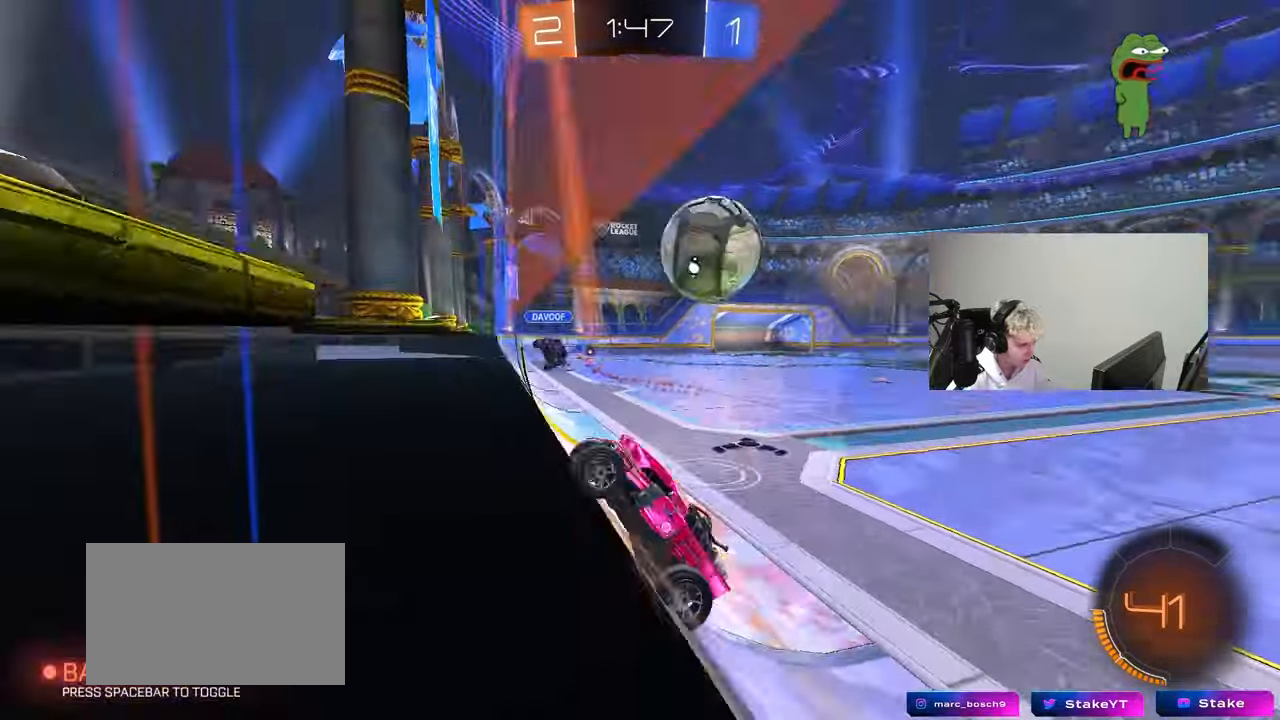
{"keys": ["a", "w"], "mouse": ["left"], "mouse_move": "down-left", "events": [[33, "a", "down"], [167, "s", "up"], [267, "shift", "down"], [267, "w", "down"], [350, "shift", "up"], [400, "mouse_left", "down"]]}
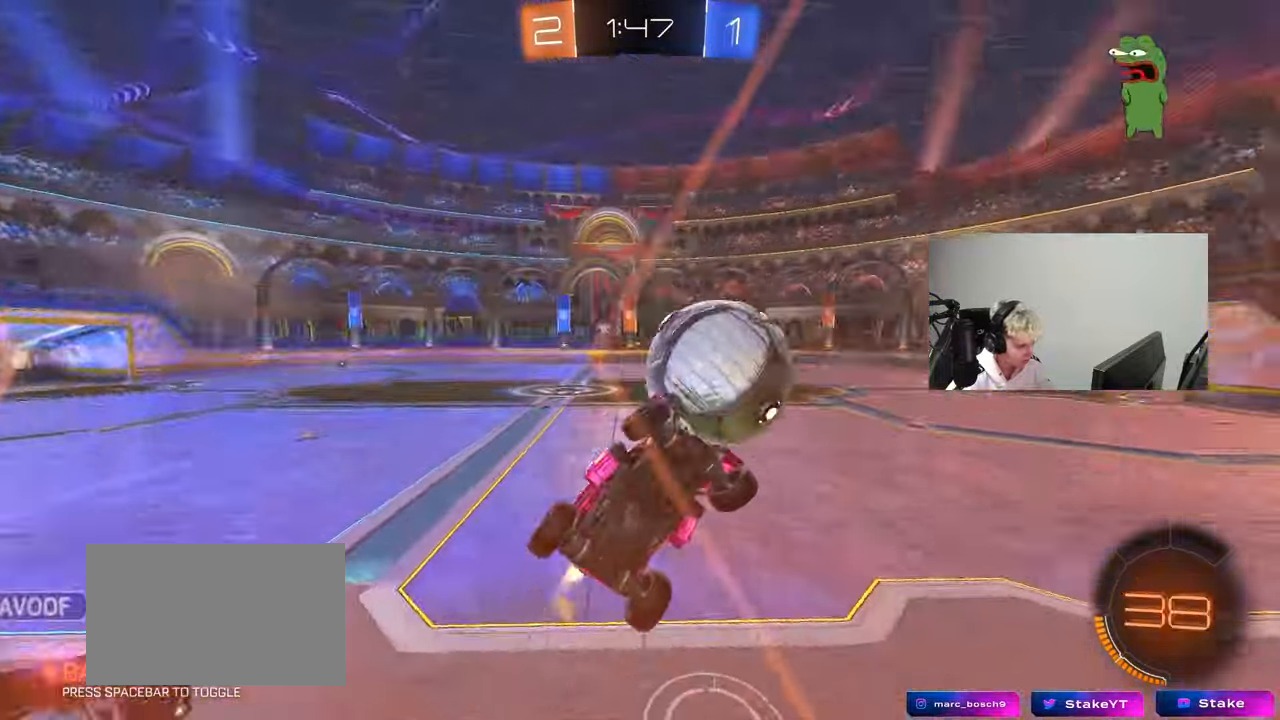
{"keys": ["a", "w"], "mouse": ["left"], "mouse_move": "still", "events": []}
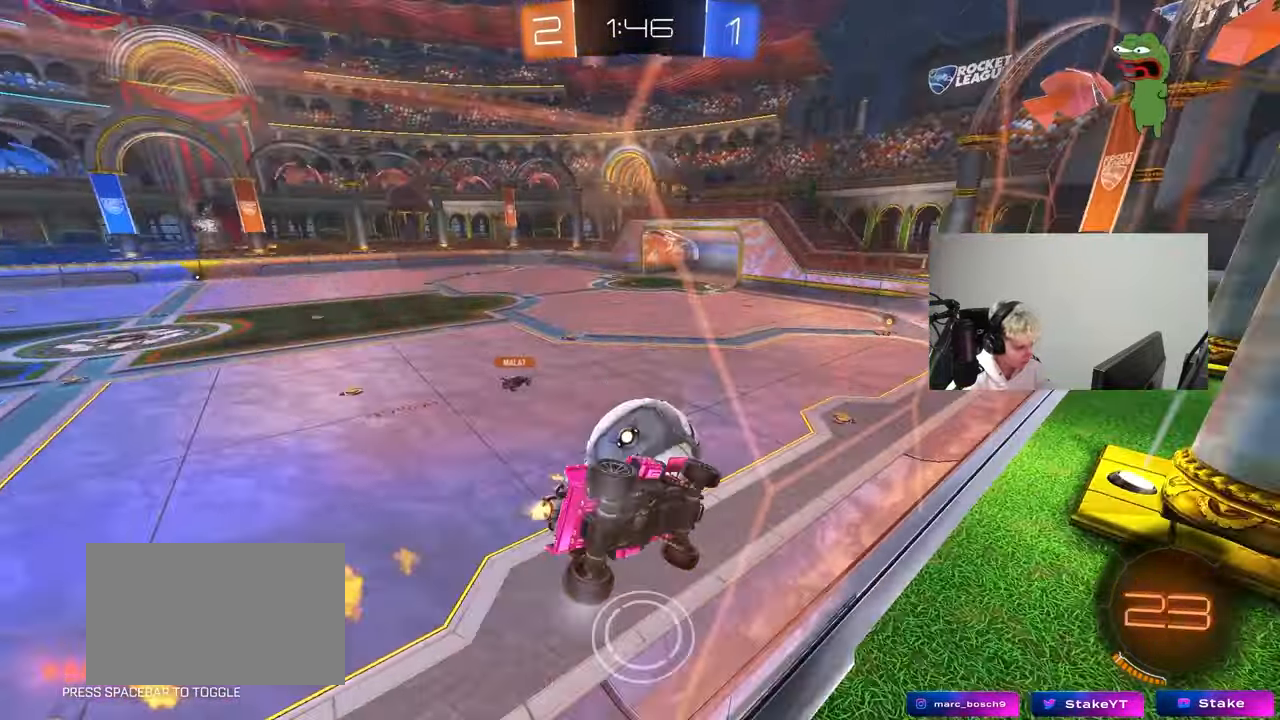
{"keys": [], "mouse": ["left"], "mouse_move": "still", "events": [[100, "a", "up"], [100, "d", "down"], [100, "mouse_right", "down"], [100, "w", "up"], [150, "s", "down"], [150, "shift", "down"], [333, "mouse_right", "up"], [383, "shift", "up"], [433, "s", "up"], [483, "d", "up"]]}
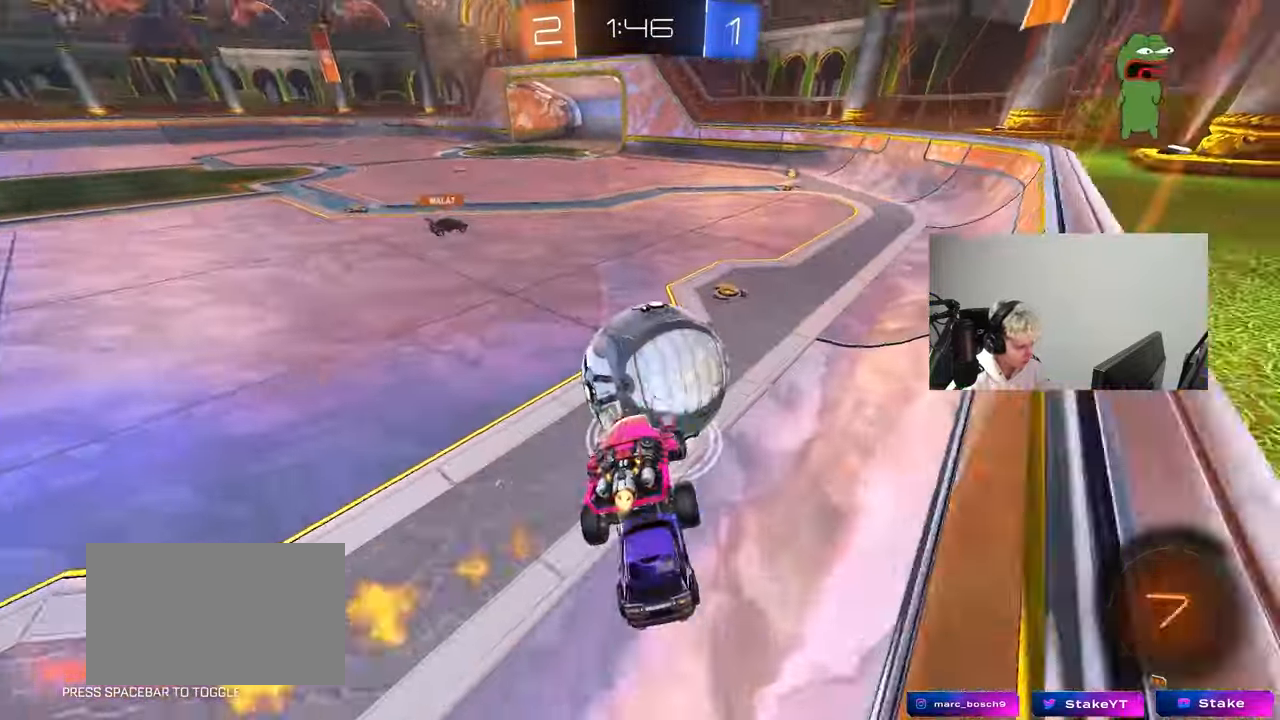
{"keys": ["w"], "mouse": [], "mouse_move": "still", "events": [[67, "w", "down"], [167, "mouse_right", "down"], [217, "d", "down"], [300, "mouse_left", "up"], [300, "mouse_right", "up"], [350, "a", "down"], [350, "d", "up"], [400, "a", "up"]]}
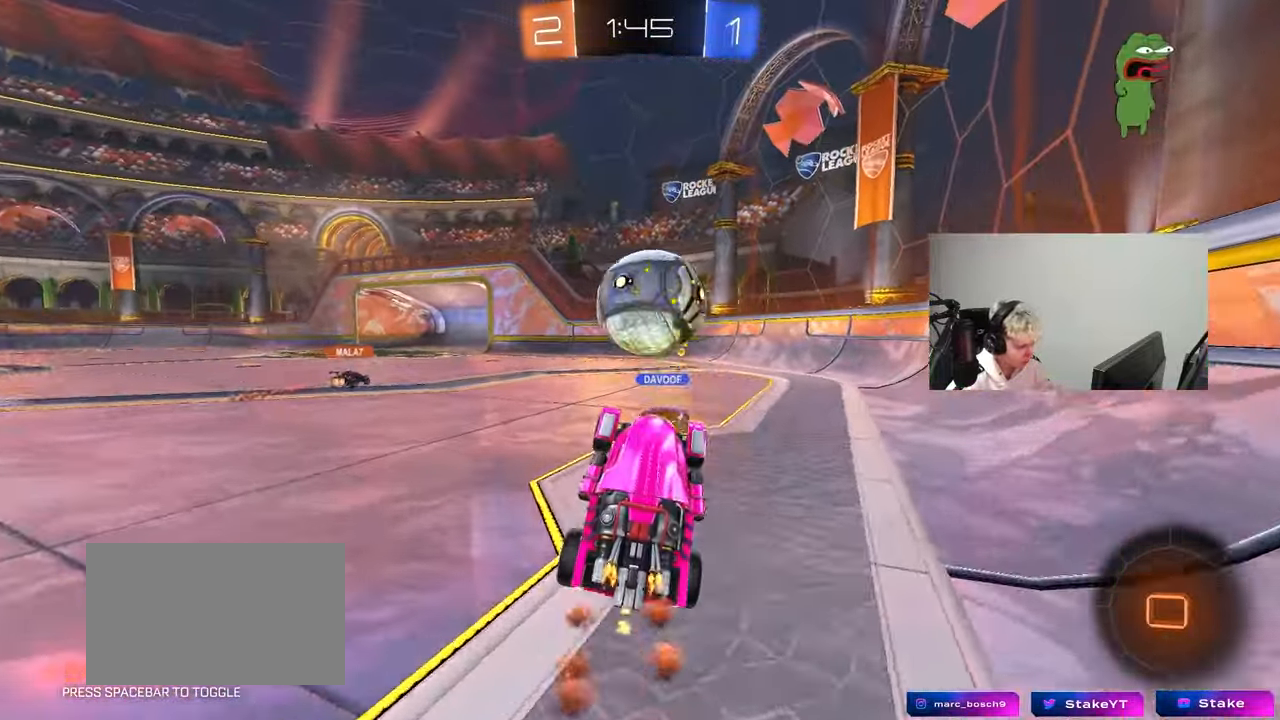
{"keys": ["w"], "mouse": [], "mouse_move": "still", "events": [[83, "w", "up"], [183, "mouse_right", "down"], [183, "w", "down"], [317, "mouse_right", "up"], [367, "mouse_left", "down"], [500, "mouse_left", "up"]]}
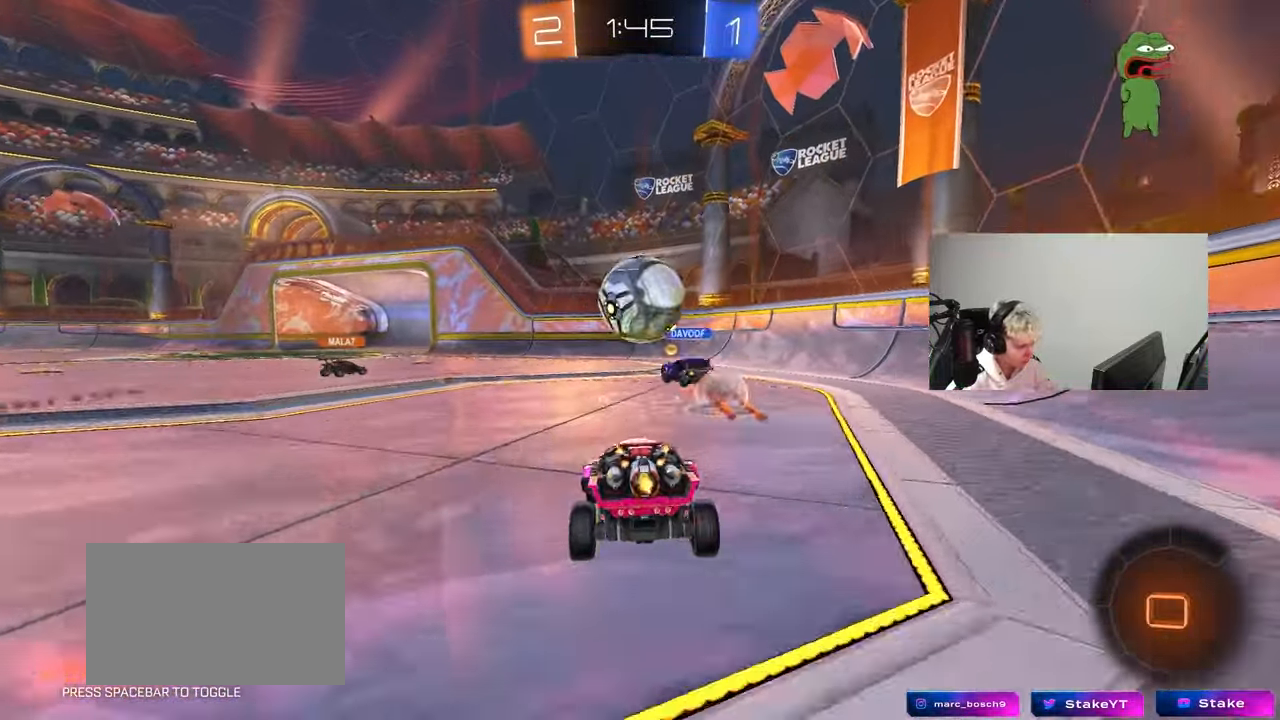
{"keys": ["a", "w"], "mouse": ["left"], "mouse_move": "down", "events": [[50, "d", "down"], [200, "d", "up"], [383, "mouse_left", "down"], [433, "a", "down"]]}
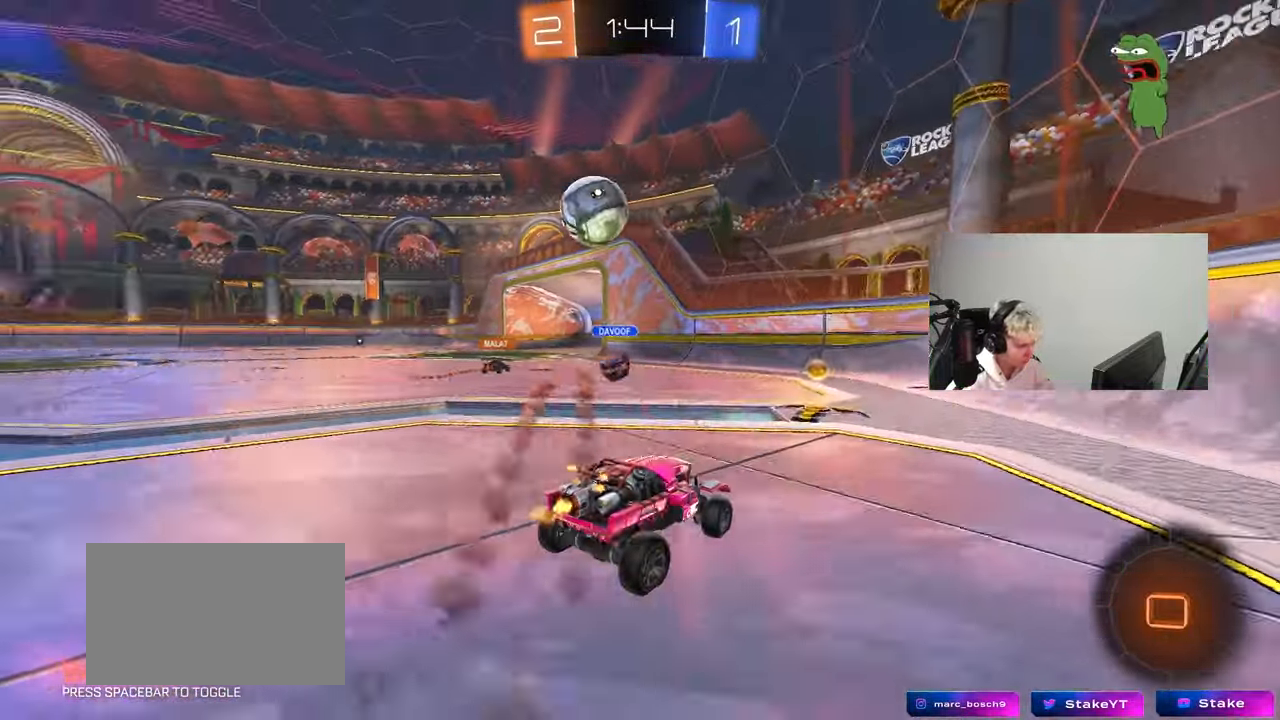
{"keys": ["w"], "mouse": ["left"], "mouse_move": "still", "events": [[117, "a", "up"], [250, "a", "down"], [450, "a", "up"]]}
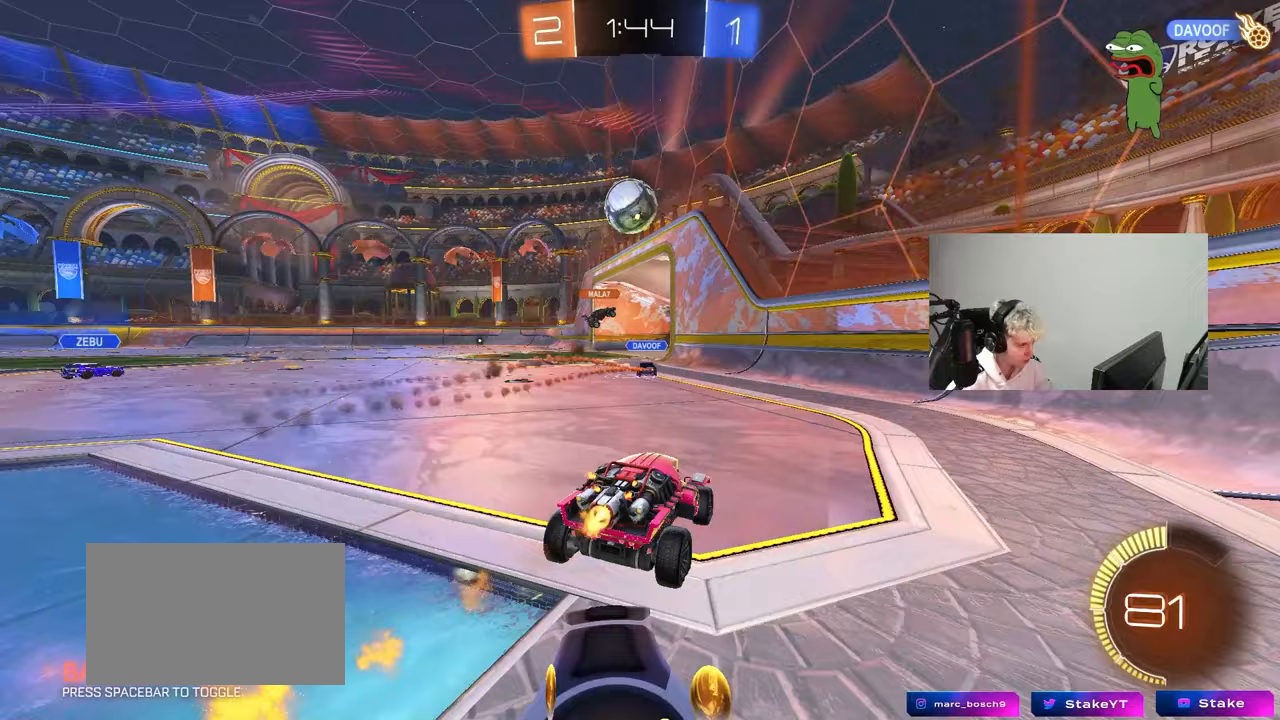
{"keys": ["a"], "mouse": [], "mouse_move": "still", "events": [[33, "a", "down"], [33, "mouse_left", "up"], [133, "w", "up"], [267, "a", "up"], [317, "a", "down"], [367, "w", "down"], [500, "w", "up"]]}
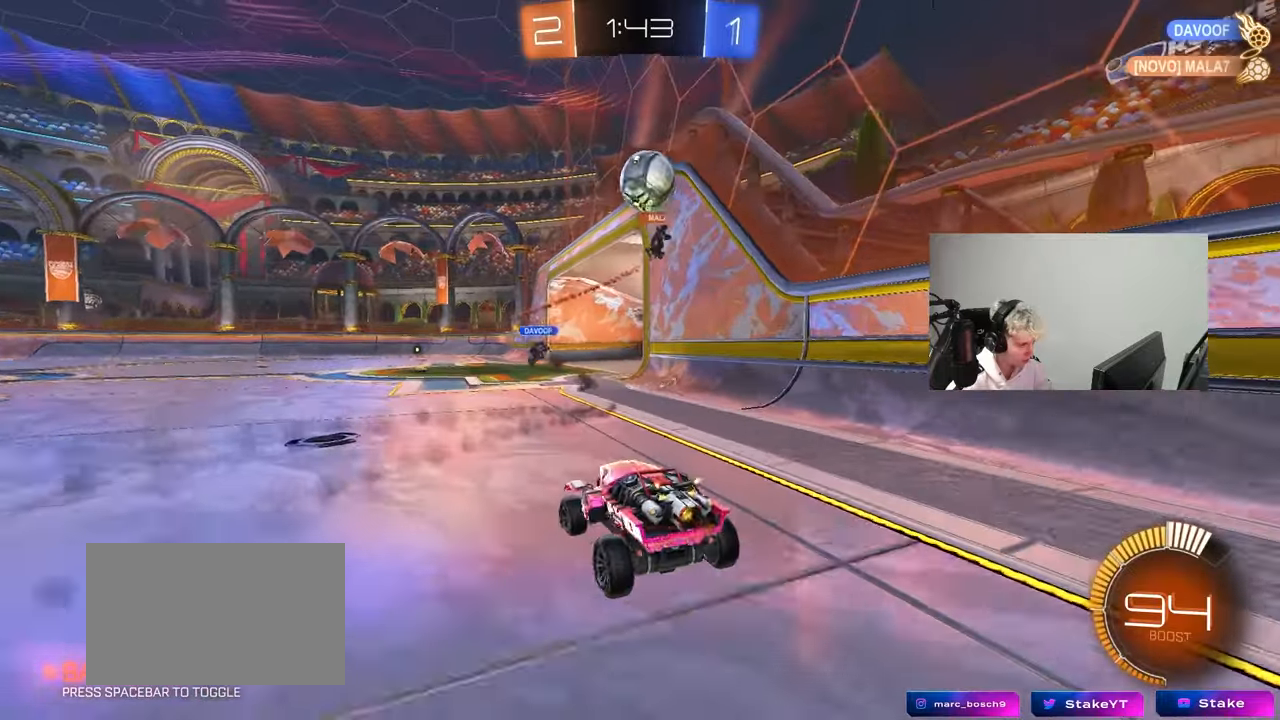
{"keys": ["a", "s"], "mouse": ["right"], "mouse_move": "down-left", "events": [[100, "s", "down"], [200, "s", "up"], [233, "a", "up"], [283, "d", "down"], [333, "mouse_right", "down"], [433, "s", "down"], [483, "a", "down"], [483, "d", "up"]]}
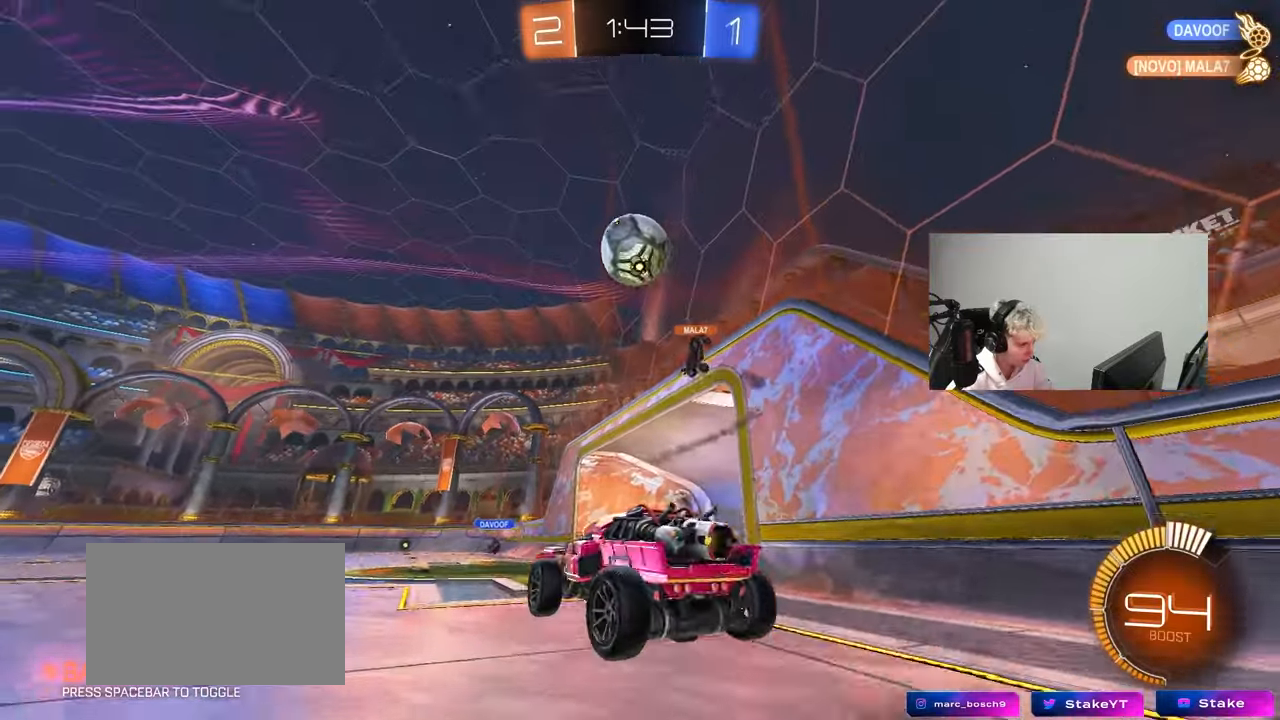
{"keys": ["d", "s"], "mouse": [], "mouse_move": "still", "events": [[67, "mouse_left", "down"], [67, "s", "up"], [117, "a", "up"], [167, "a", "down"], [167, "s", "down"], [217, "mouse_left", "up"], [267, "mouse_right", "up"], [300, "shift", "down"], [400, "shift", "up"], [450, "a", "up"], [450, "d", "down"]]}
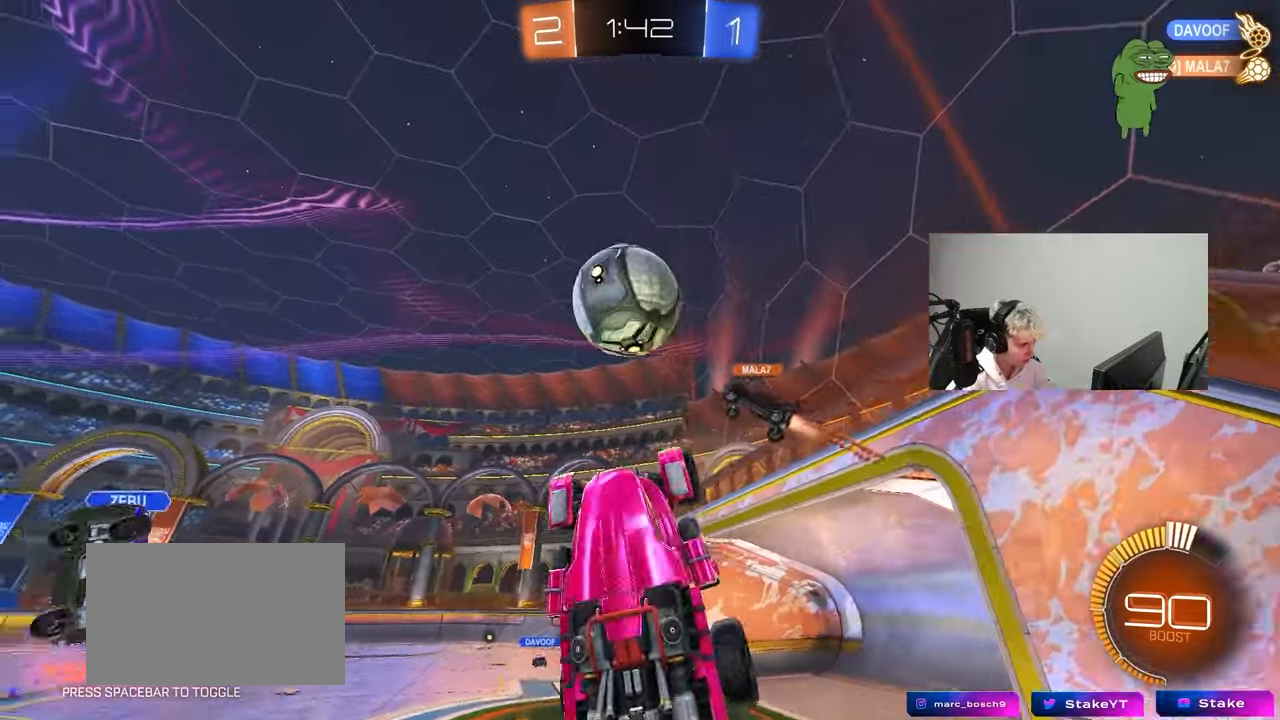
{"keys": ["a"], "mouse": ["left"], "mouse_move": "still", "events": [[367, "a", "down"], [417, "d", "up"], [467, "mouse_left", "down"], [467, "s", "up"]]}
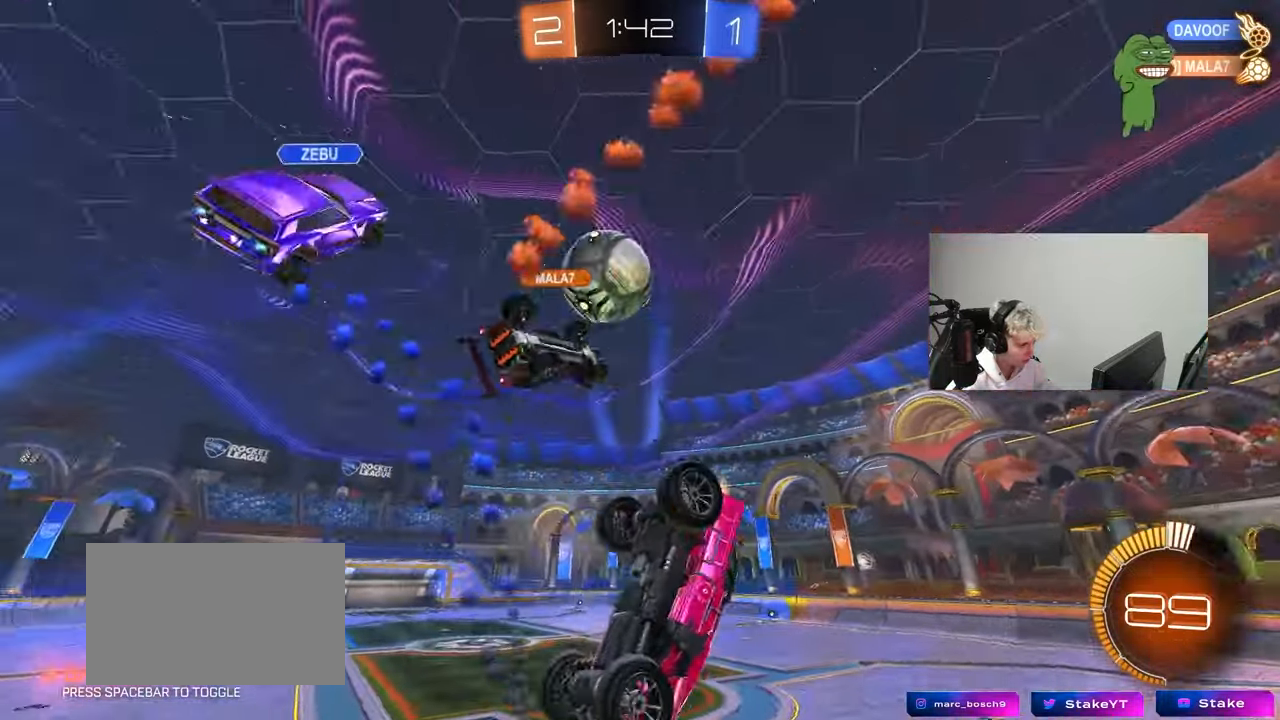
{"keys": ["space"], "mouse": ["left"], "mouse_move": "still", "events": [[17, "shift", "down"], [100, "shift", "up"], [250, "a", "up"], [250, "d", "down"], [250, "s", "down"], [383, "d", "up"], [383, "s", "up"], [383, "space", "down"]]}
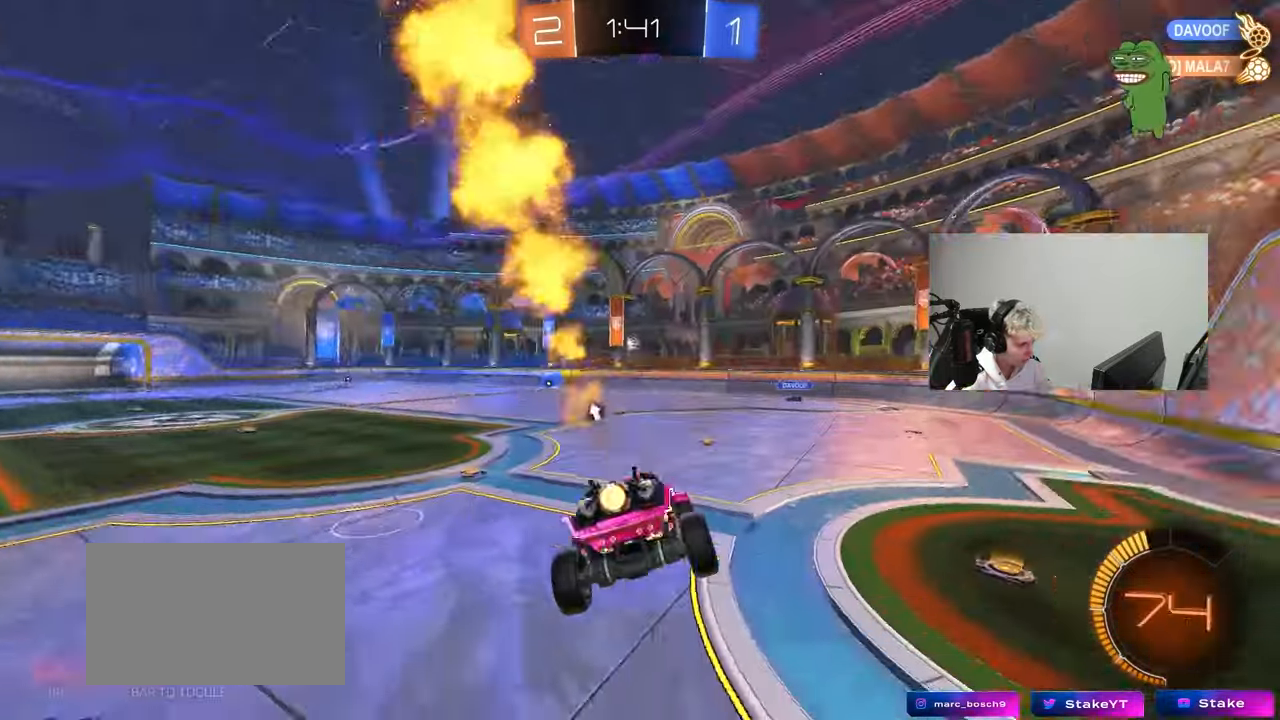
{"keys": ["w"], "mouse": ["left"], "mouse_move": "still", "events": [[33, "mouse_left", "up"], [33, "space", "up"], [67, "w", "down"], [267, "mouse_left", "down"], [300, "space", "down"], [350, "a", "down"], [450, "space", "up"], [500, "a", "up"]]}
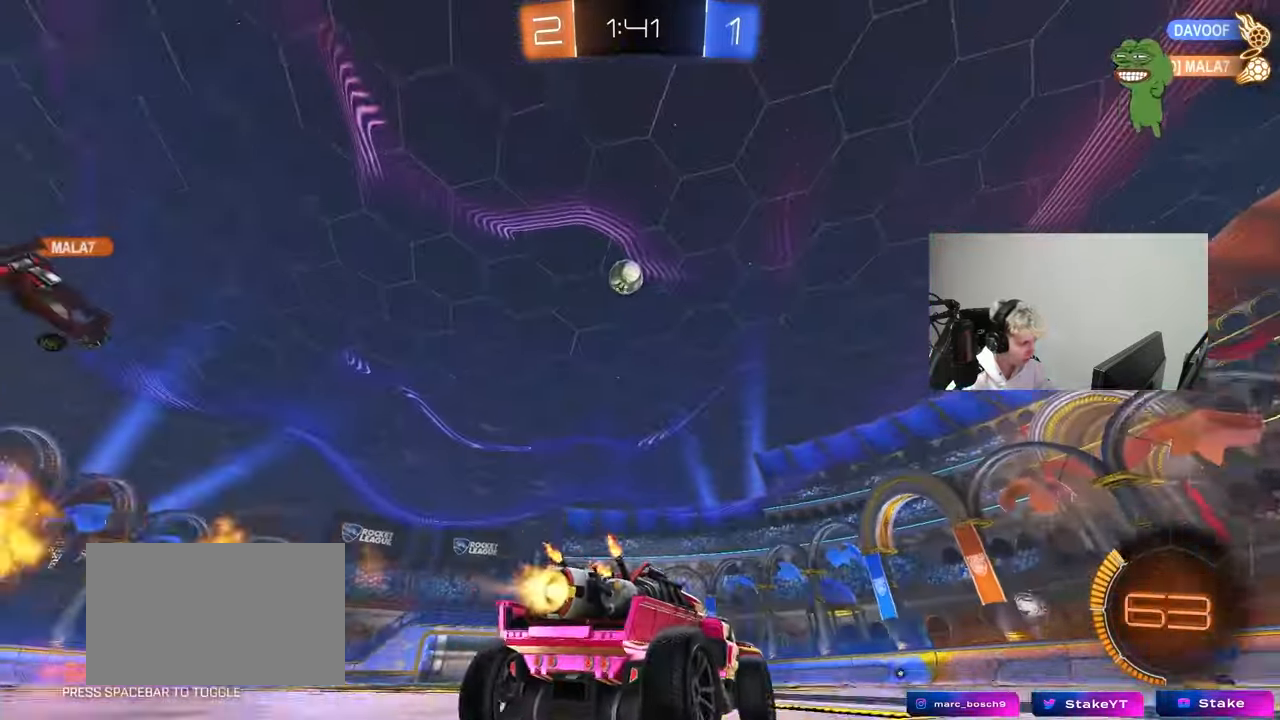
{"keys": ["w"], "mouse": ["left"], "mouse_move": "still", "events": [[283, "a", "down"], [367, "a", "up"]]}
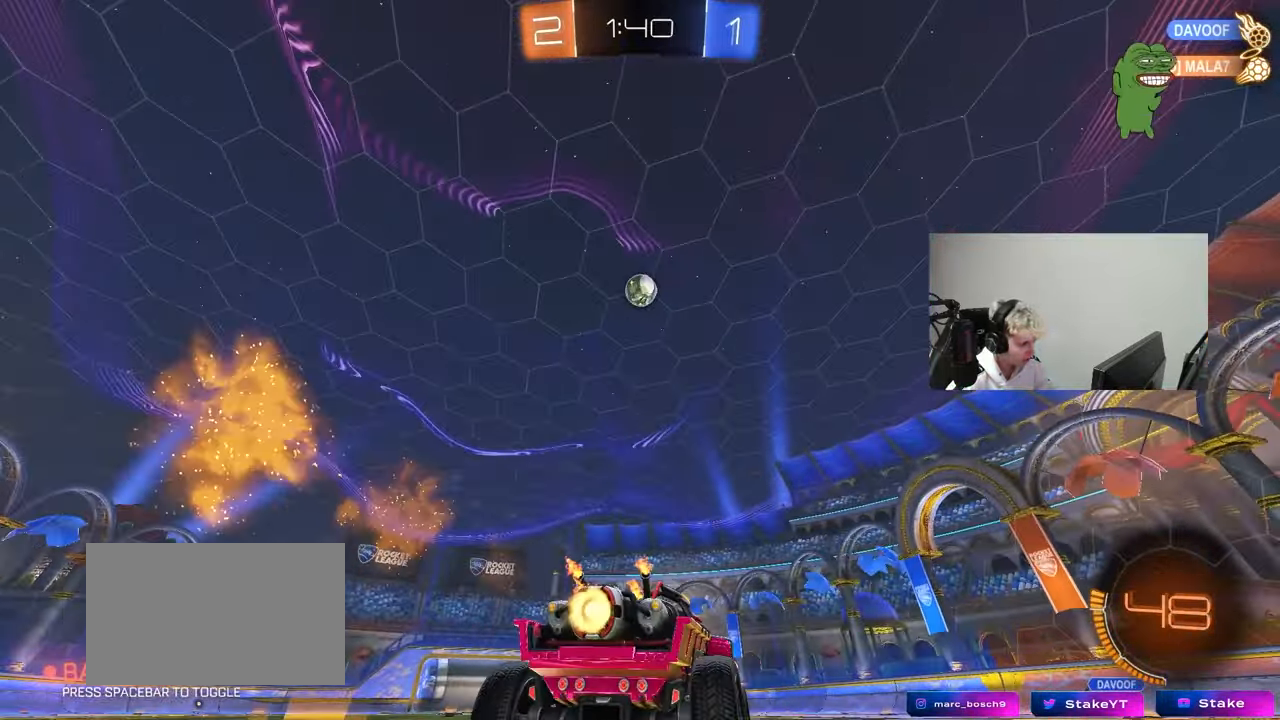
{"keys": ["a", "shift"], "mouse": ["right"], "mouse_move": "still", "events": [[50, "mouse_right", "down"], [50, "w", "up"], [100, "d", "down"], [100, "s", "down"], [150, "d", "up"], [200, "d", "down"], [233, "d", "up"], [233, "mouse_right", "up"], [233, "s", "up"], [283, "mouse_left", "up"], [283, "mouse_right", "down"], [333, "s", "down"], [383, "a", "down"], [433, "shift", "down"], [483, "s", "up"]]}
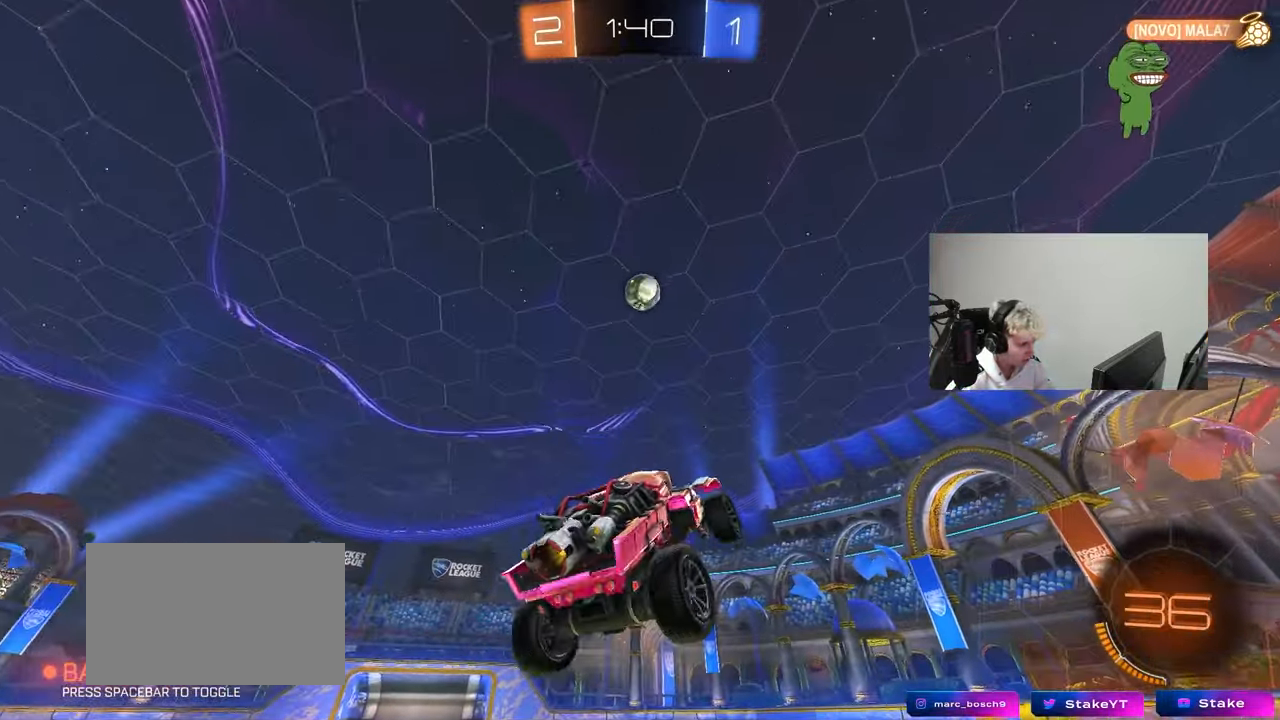
{"keys": ["q"], "mouse": [], "mouse_move": "still", "events": [[17, "mouse_right", "up"], [67, "w", "down"], [217, "shift", "up"], [267, "a", "up"], [300, "d", "down"], [350, "d", "up"], [350, "q", "down"], [450, "w", "up"]]}
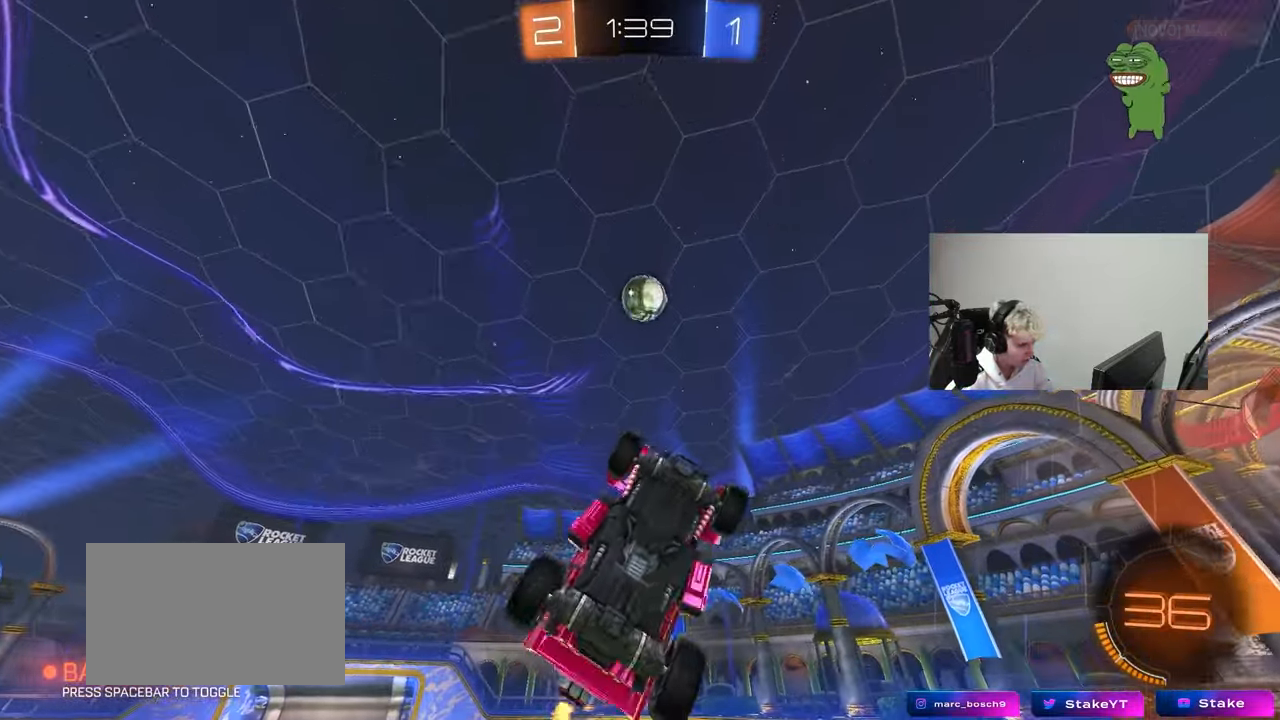
{"keys": ["a", "q", "space", "w"], "mouse": ["left"], "mouse_move": "down-left", "events": [[33, "d", "down"], [133, "s", "down"], [367, "d", "up"], [367, "s", "up"], [417, "a", "down"], [417, "mouse_left", "down"], [417, "space", "down"], [467, "w", "down"]]}
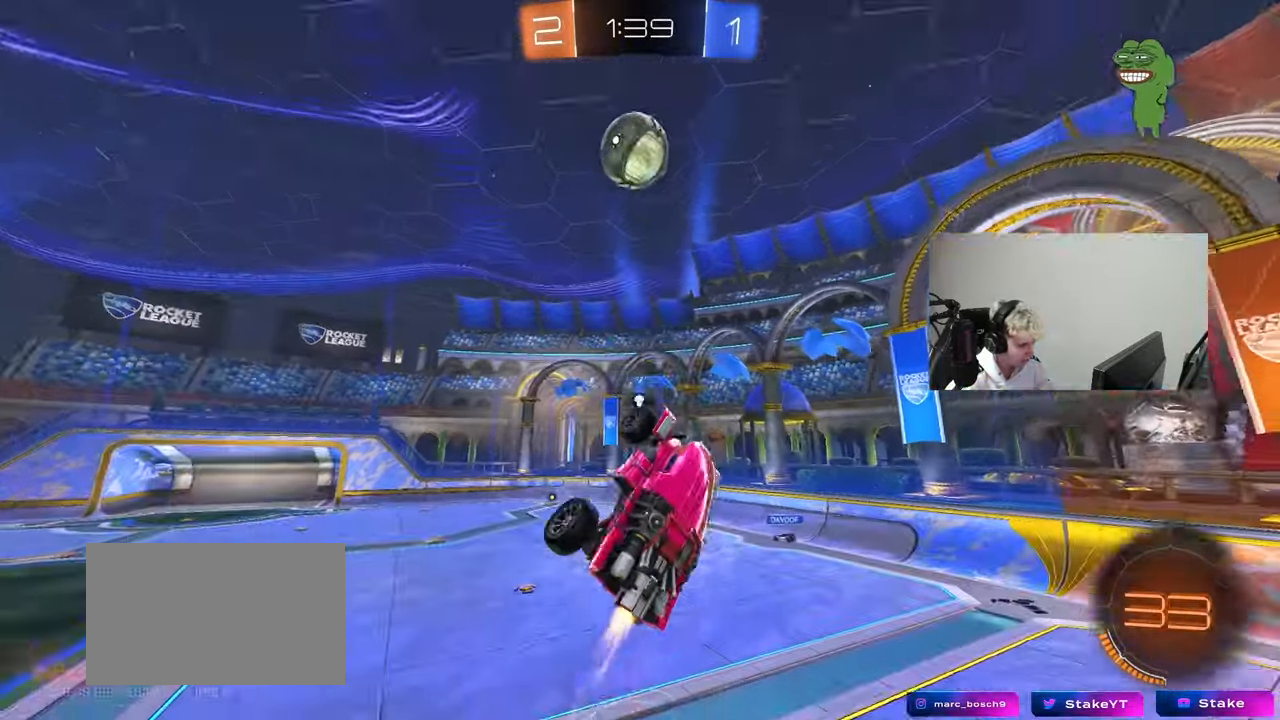
{"keys": ["a"], "mouse": ["left"], "mouse_move": "still", "events": [[50, "a", "up"], [50, "d", "down"], [50, "q", "up"], [50, "space", "up"], [100, "mouse_left", "up"], [100, "w", "up"], [200, "d", "up"], [250, "w", "down"], [333, "mouse_left", "down"], [383, "w", "up"], [483, "a", "down"]]}
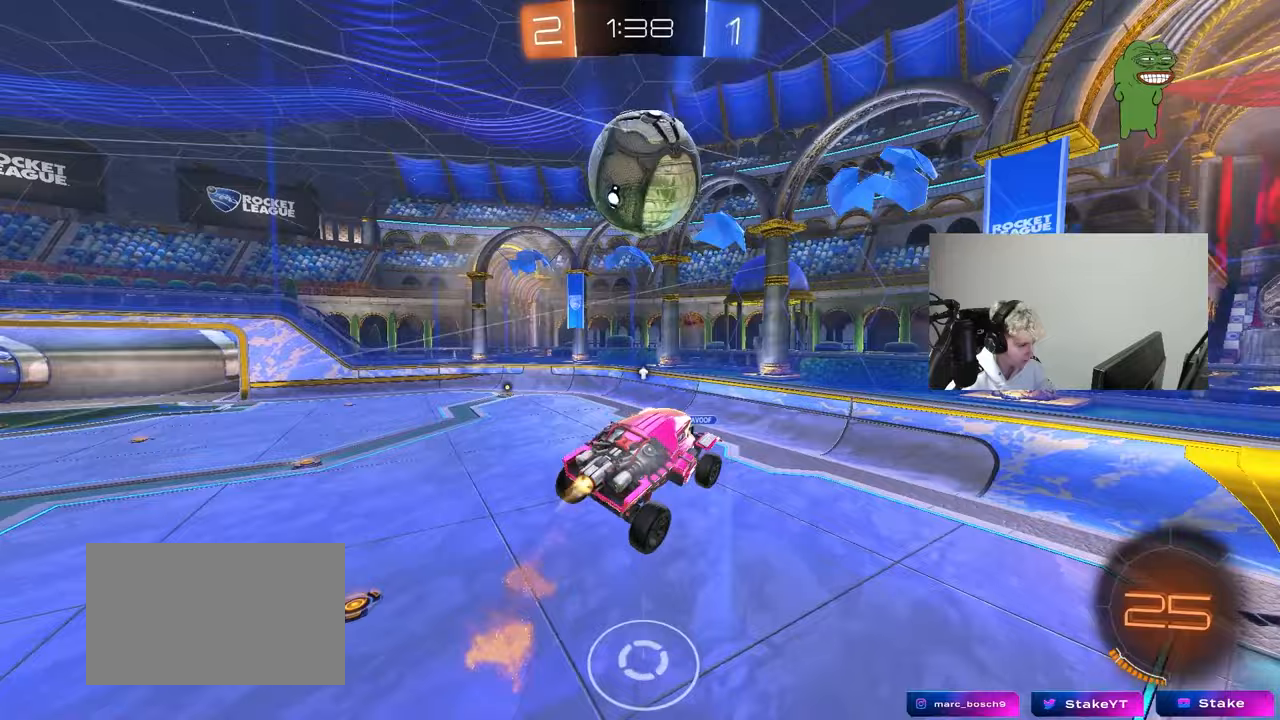
{"keys": ["s"], "mouse": [], "mouse_move": "still", "events": [[33, "mouse_left", "up"], [117, "a", "up"], [500, "s", "down"]]}